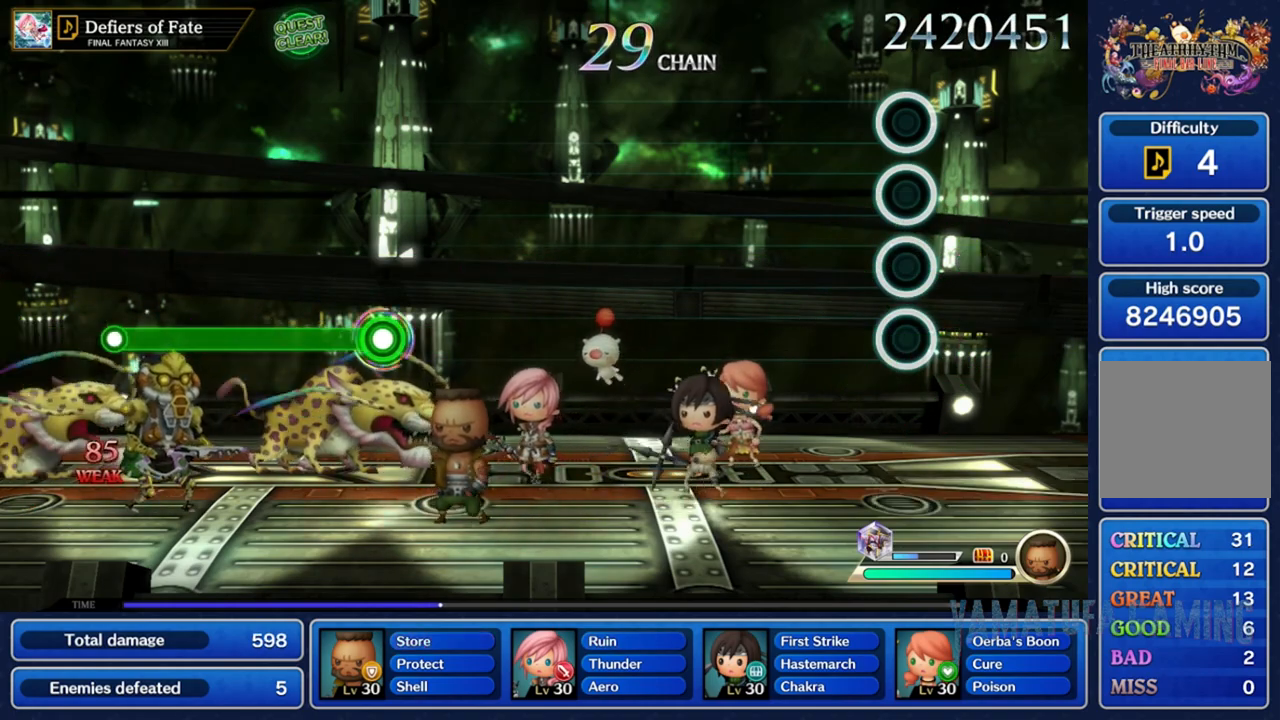
Gameplay with a controller (Nintendo layout); each line is a JSON object with the inputs held at the frame after it. "events" lists button and stick changes between this image and that frame as [ms after this image, input, new state], when the widget could be followed in between. Not read: L3 R3 SELECT START.
{"buttons": [], "left_stick": "center", "right_stick": "center", "events": []}
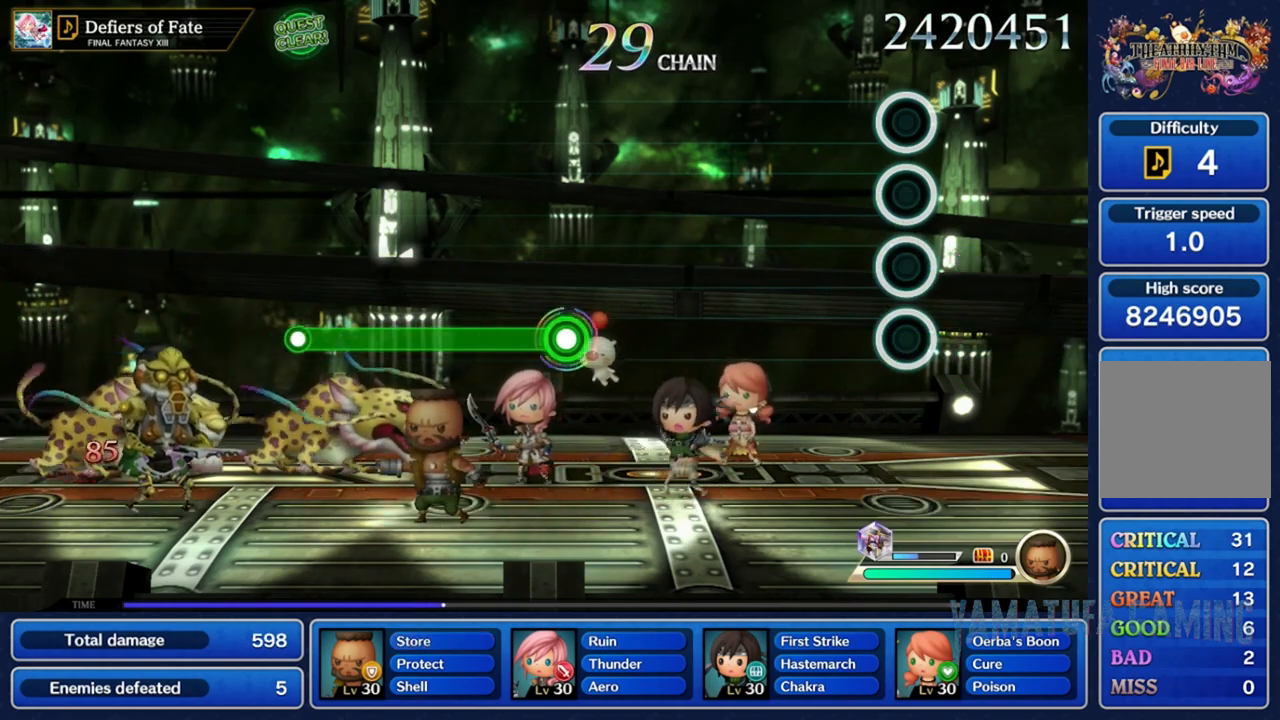
{"buttons": [], "left_stick": "center", "right_stick": "center", "events": []}
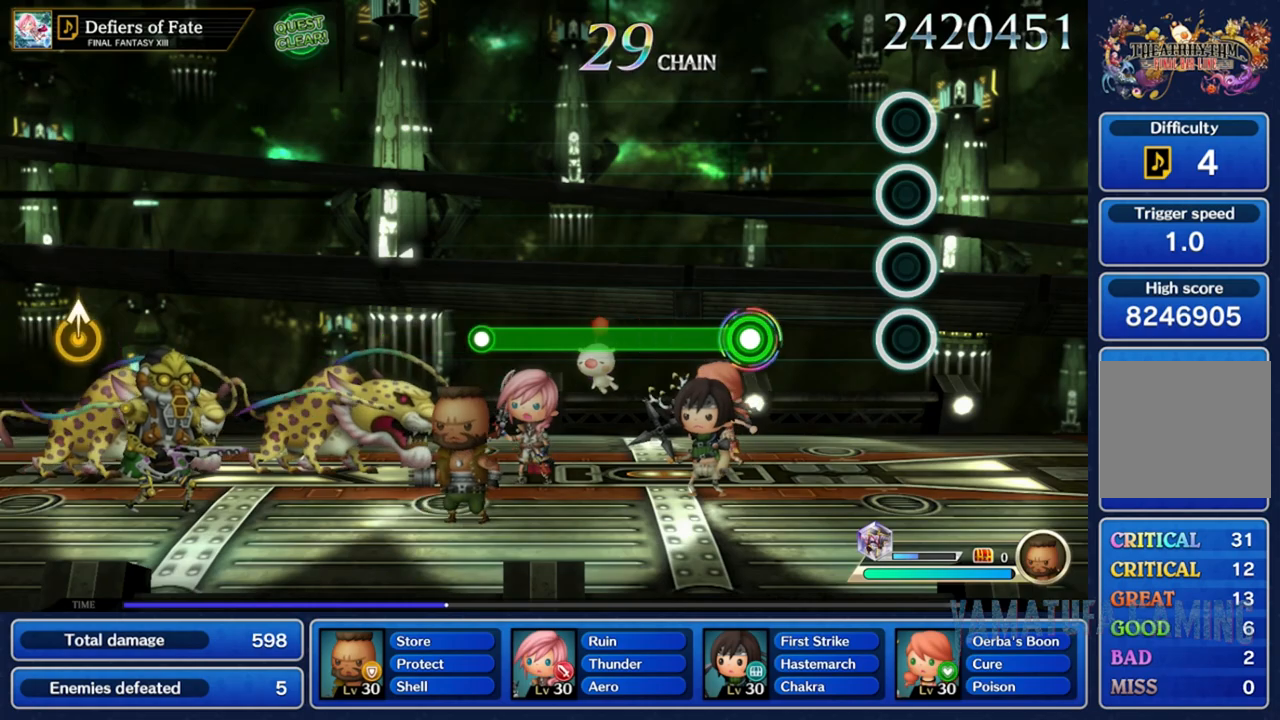
{"buttons": ["B"], "left_stick": "center", "right_stick": "center", "events": [[350, "B", "down"]]}
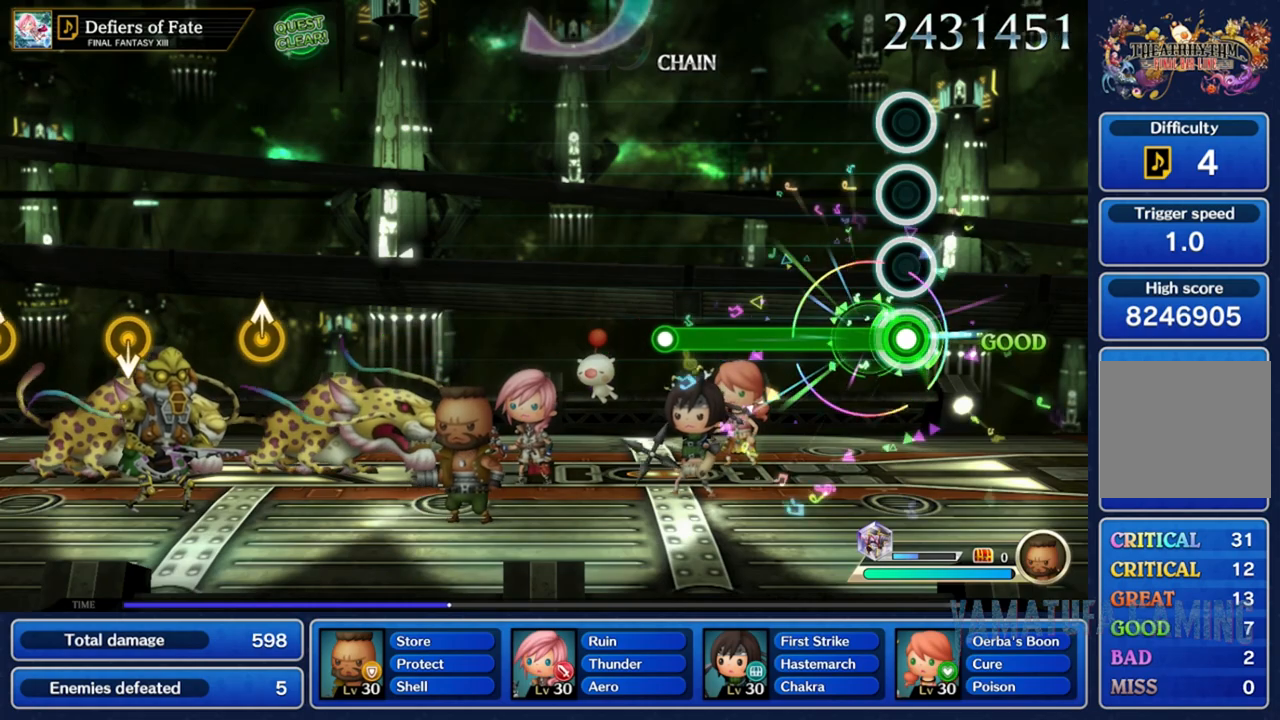
{"buttons": ["B"], "left_stick": "center", "right_stick": "center", "events": []}
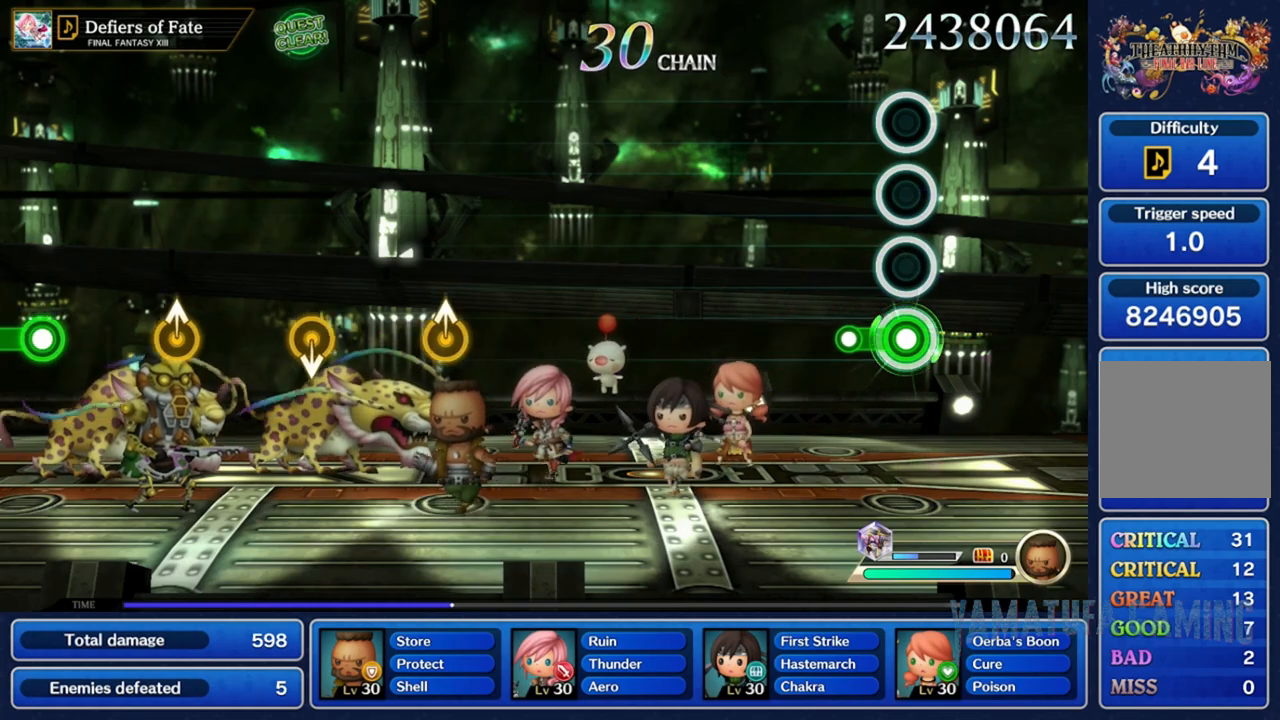
{"buttons": [], "left_stick": "center", "right_stick": "center", "events": [[83, "B", "up"]]}
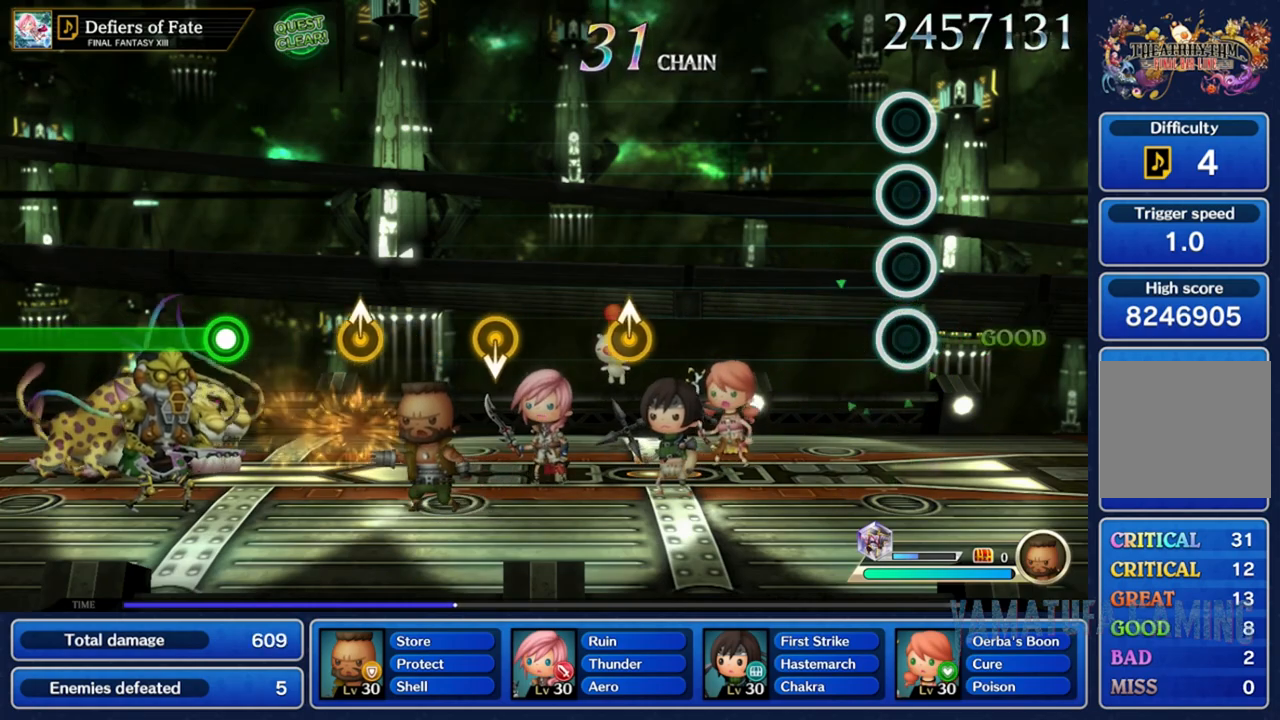
{"buttons": [], "left_stick": "center", "right_stick": "center", "events": []}
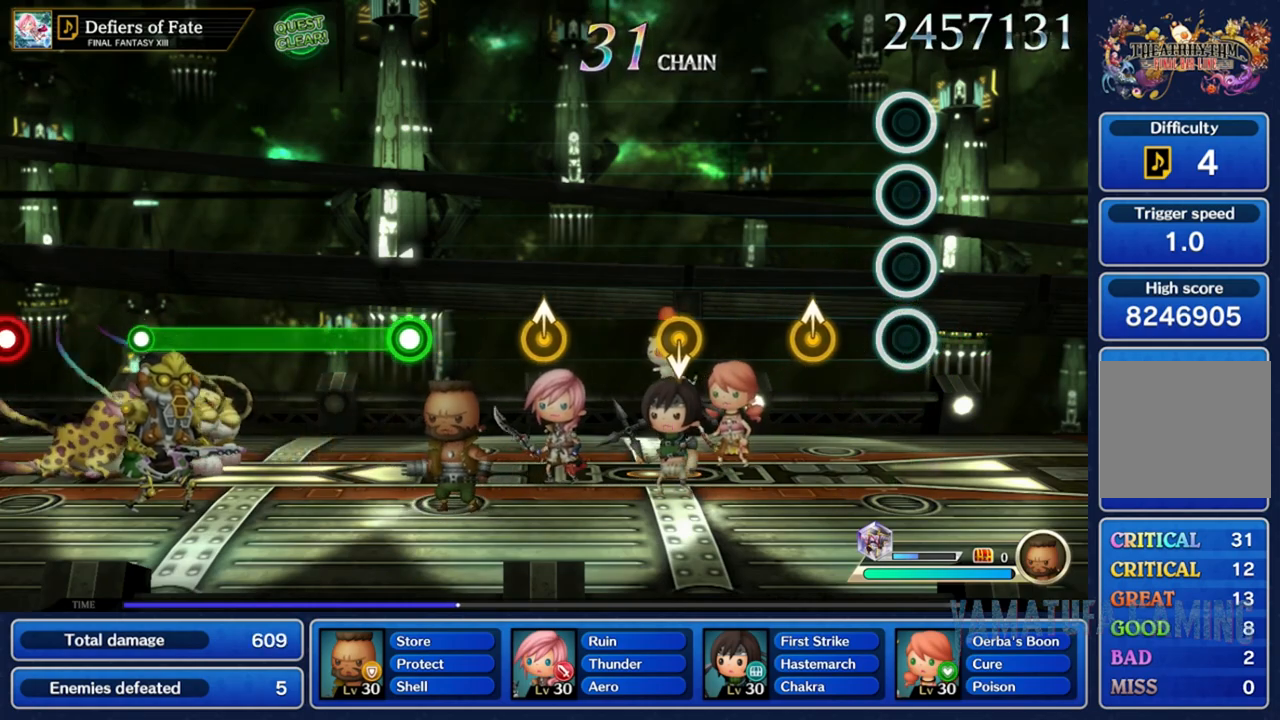
{"buttons": [], "left_stick": "center", "right_stick": "center", "events": [[200, "right_stick", "up"], [383, "right_stick", "center"]]}
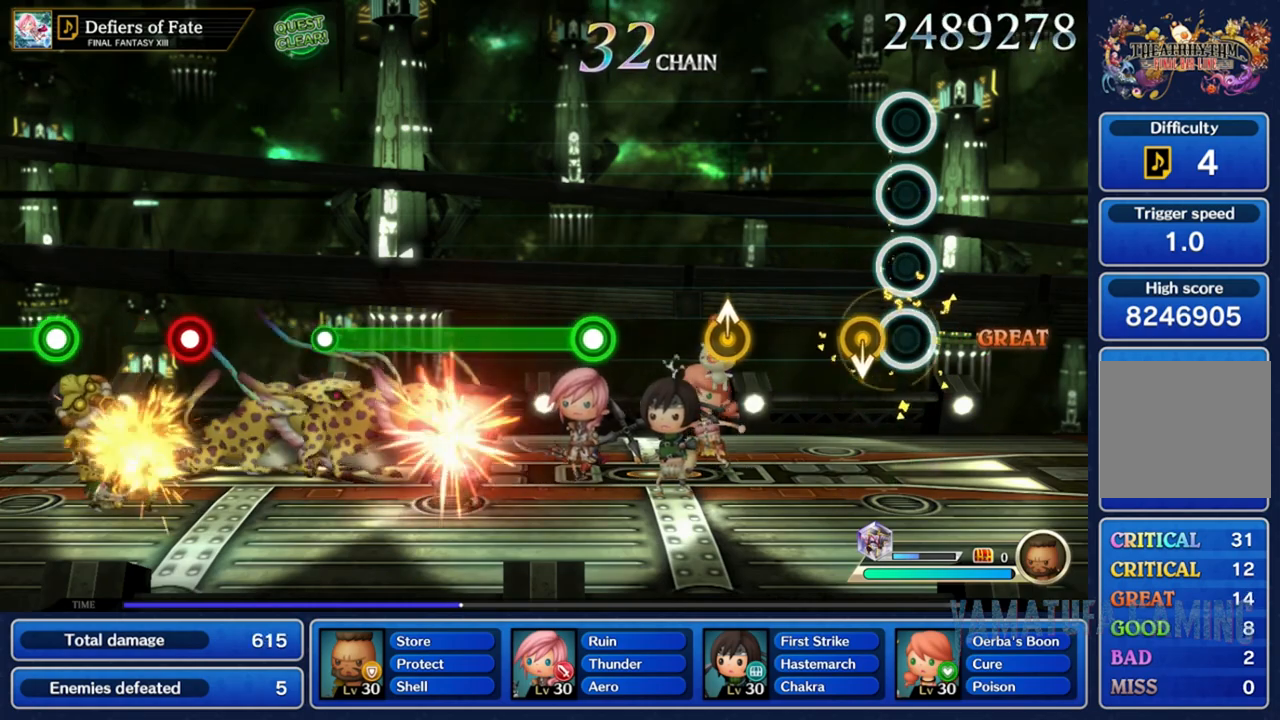
{"buttons": [], "left_stick": "center", "right_stick": "up", "events": [[50, "left_stick", "down"], [233, "left_stick", "center"], [450, "right_stick", "up"]]}
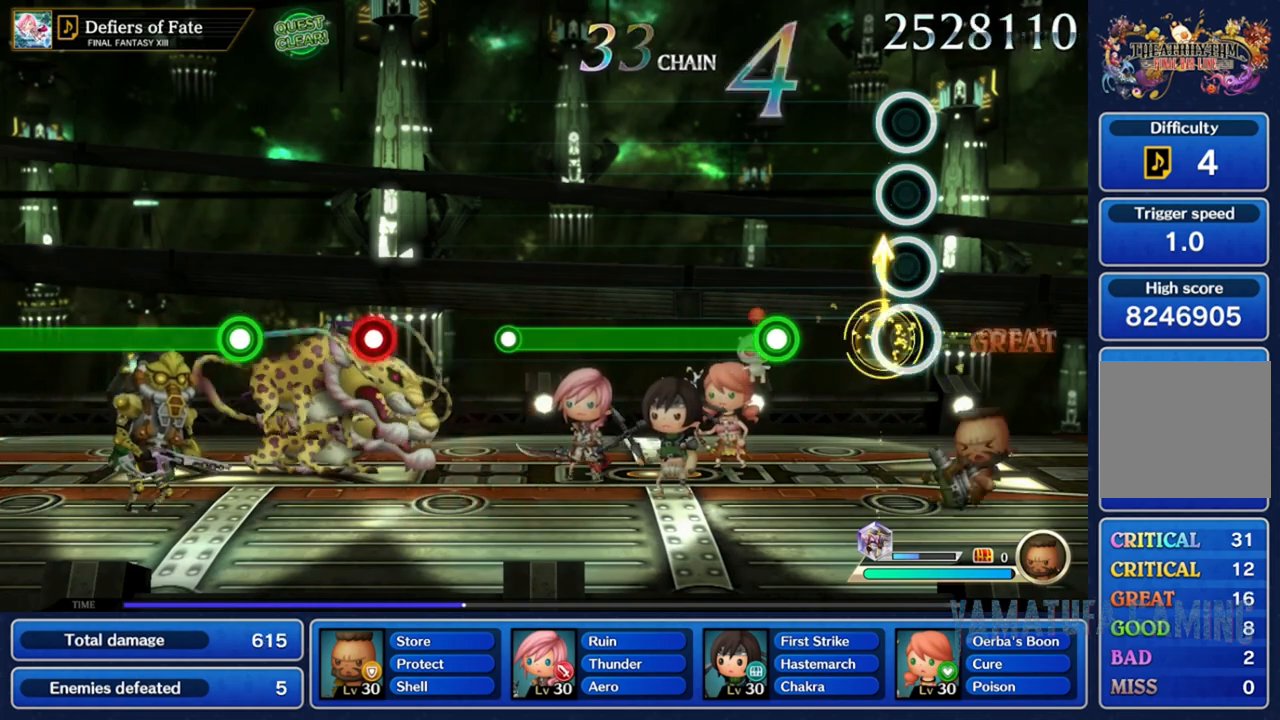
{"buttons": ["A"], "left_stick": "center", "right_stick": "center", "events": [[50, "right_stick", "center"], [350, "A", "down"]]}
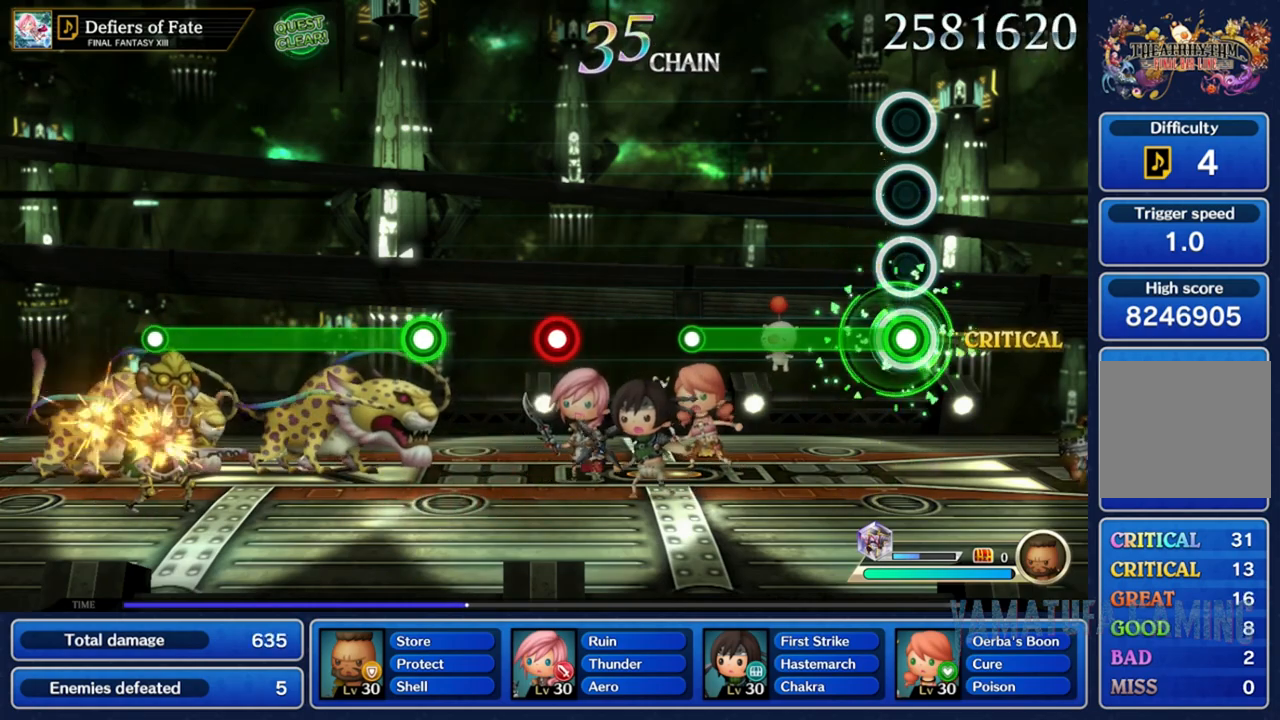
{"buttons": ["A"], "left_stick": "center", "right_stick": "center", "events": []}
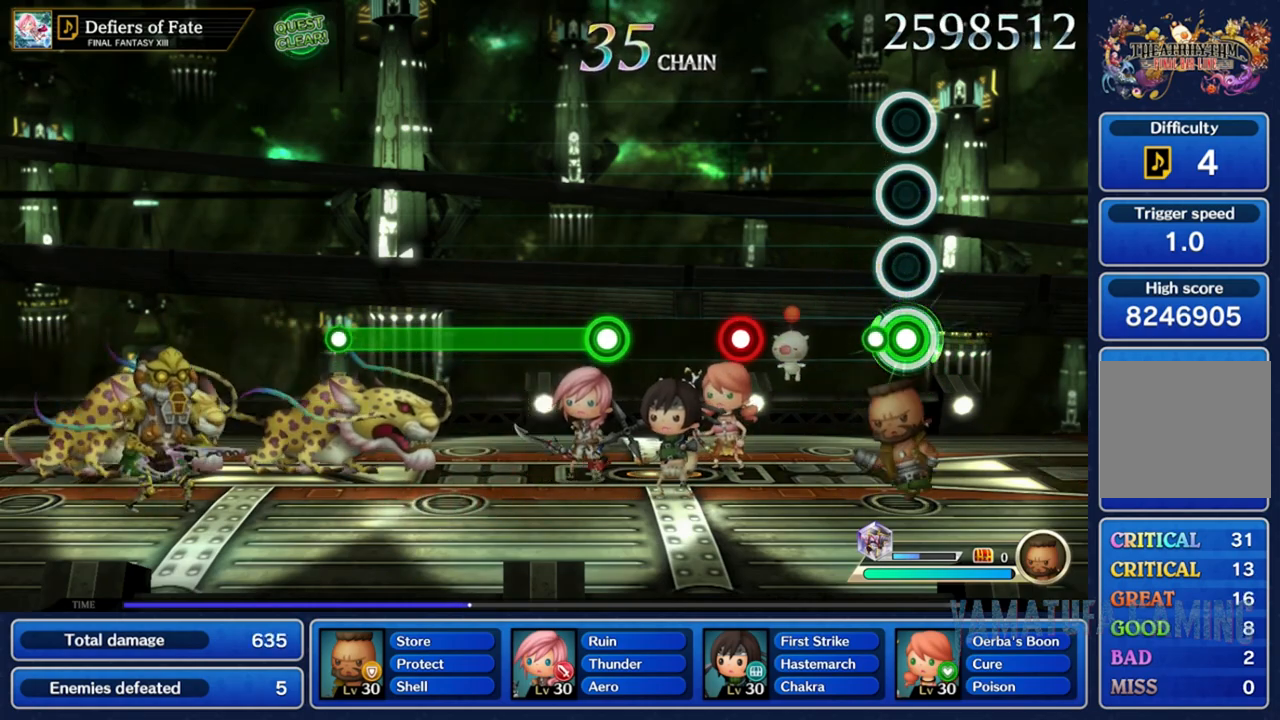
{"buttons": [], "left_stick": "center", "right_stick": "center", "events": [[133, "A", "up"]]}
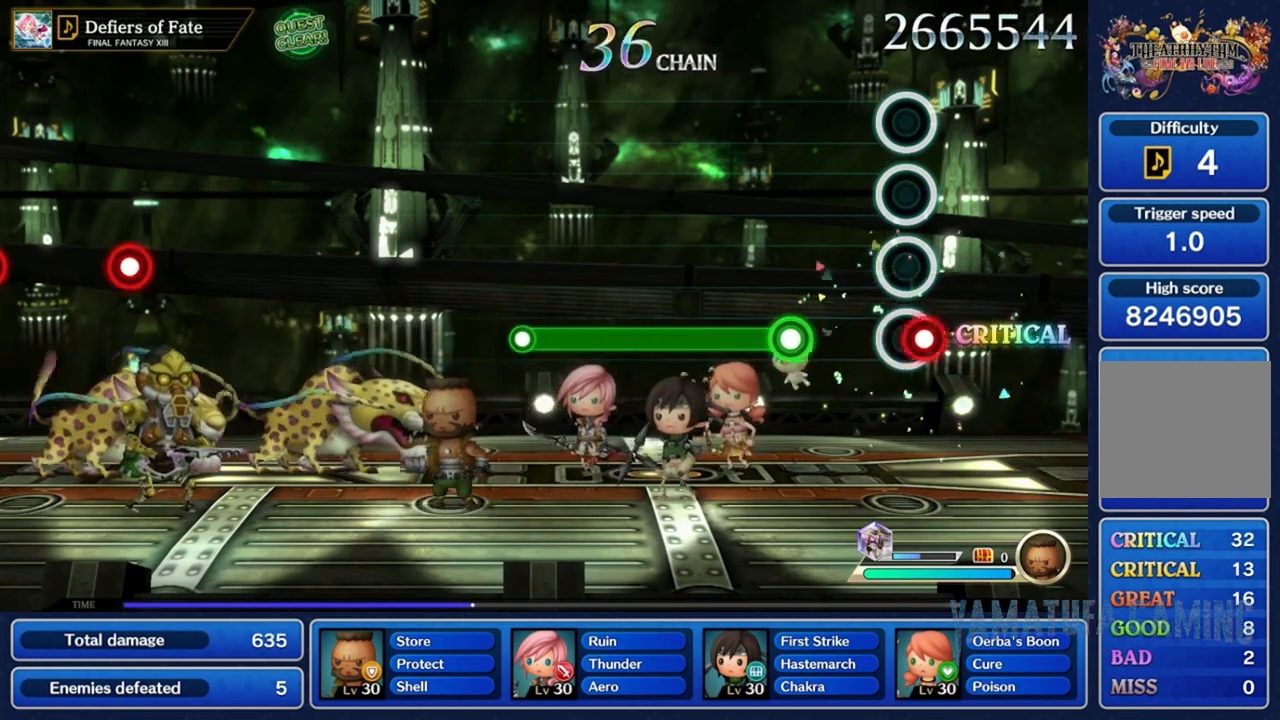
{"buttons": ["A"], "left_stick": "center", "right_stick": "center", "events": [[17, "A", "down"], [133, "A", "up"], [350, "A", "down"]]}
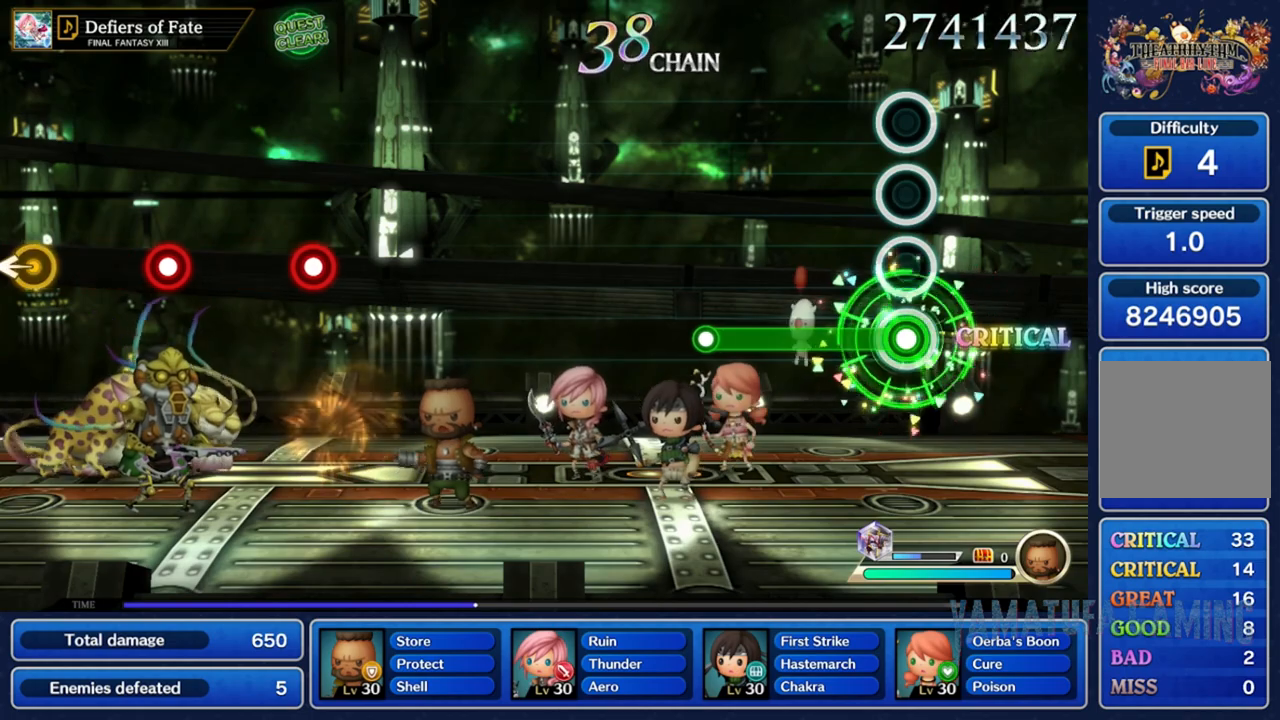
{"buttons": ["A"], "left_stick": "center", "right_stick": "center", "events": []}
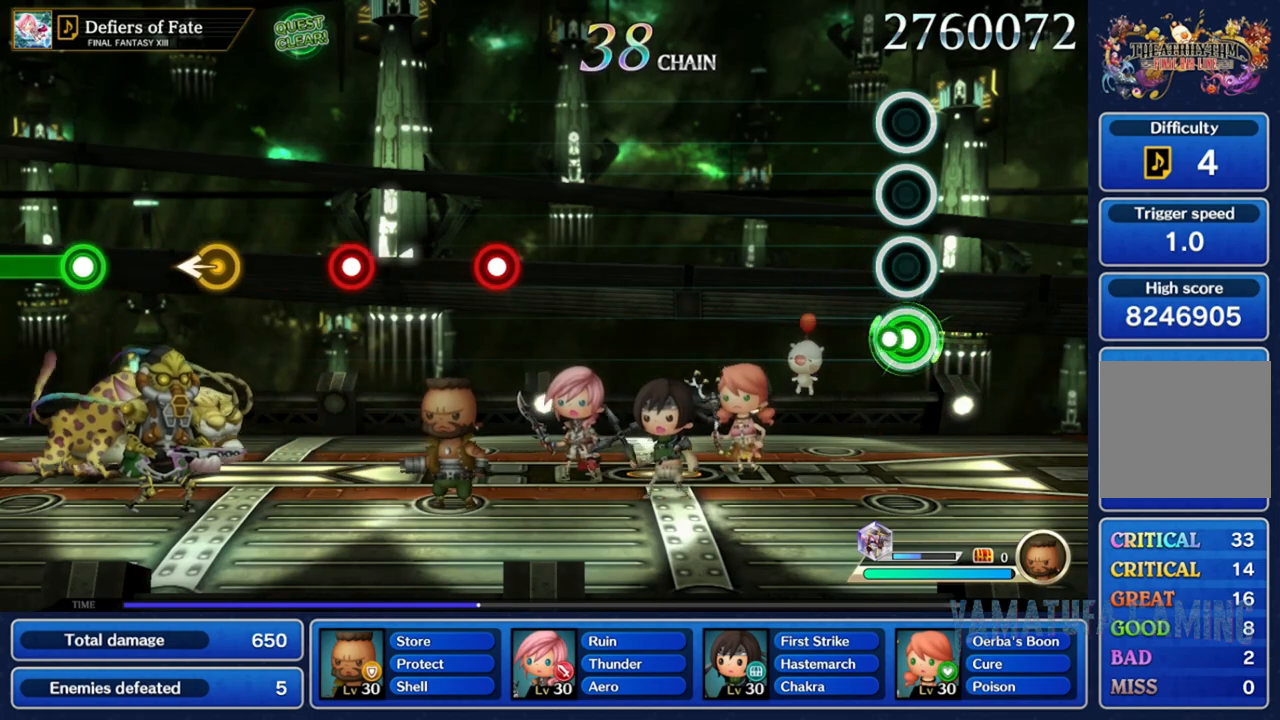
{"buttons": [], "left_stick": "center", "right_stick": "center", "events": [[67, "A", "up"]]}
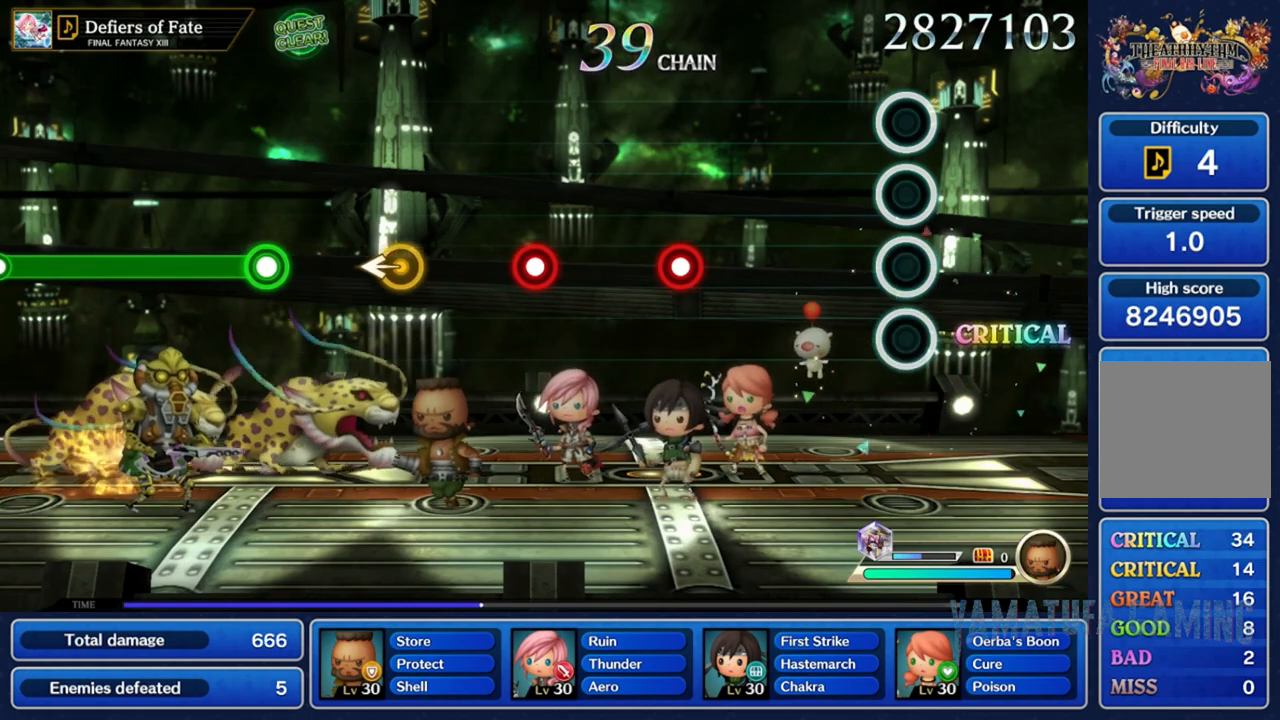
{"buttons": [], "left_stick": "center", "right_stick": "center", "events": []}
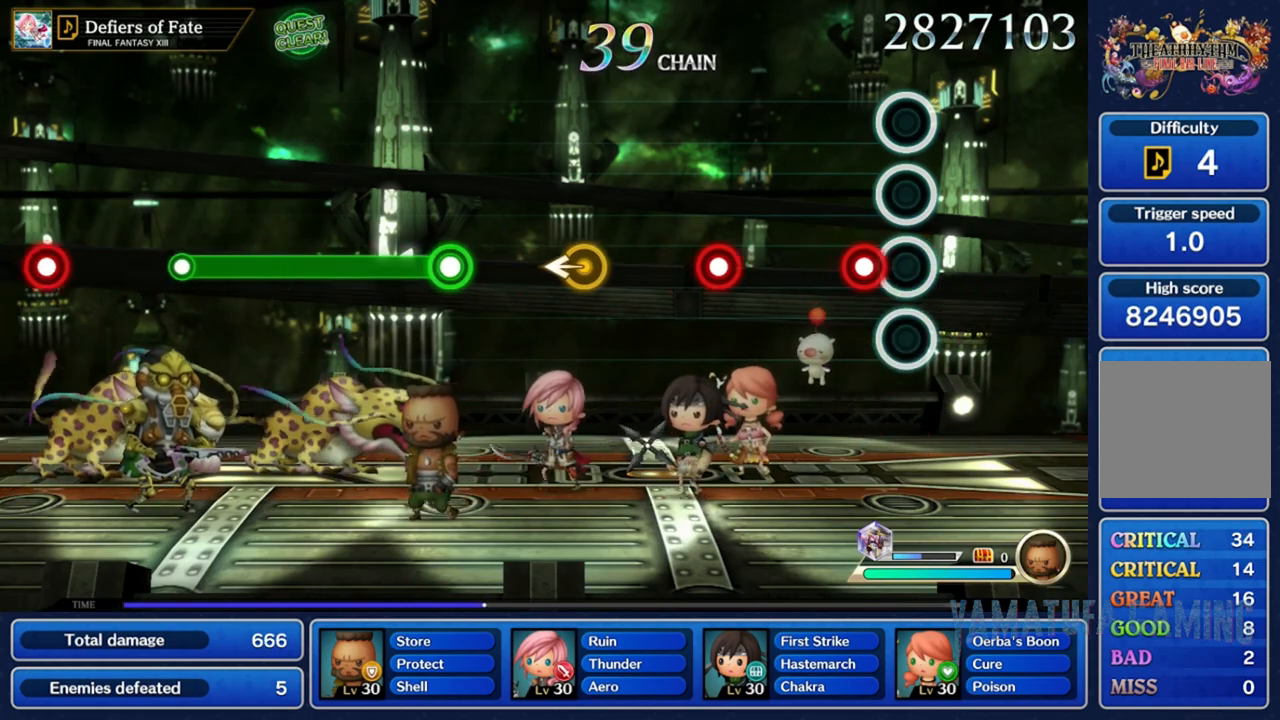
{"buttons": ["A"], "left_stick": "center", "right_stick": "center", "events": [[100, "A", "down"], [217, "A", "up"], [450, "A", "down"]]}
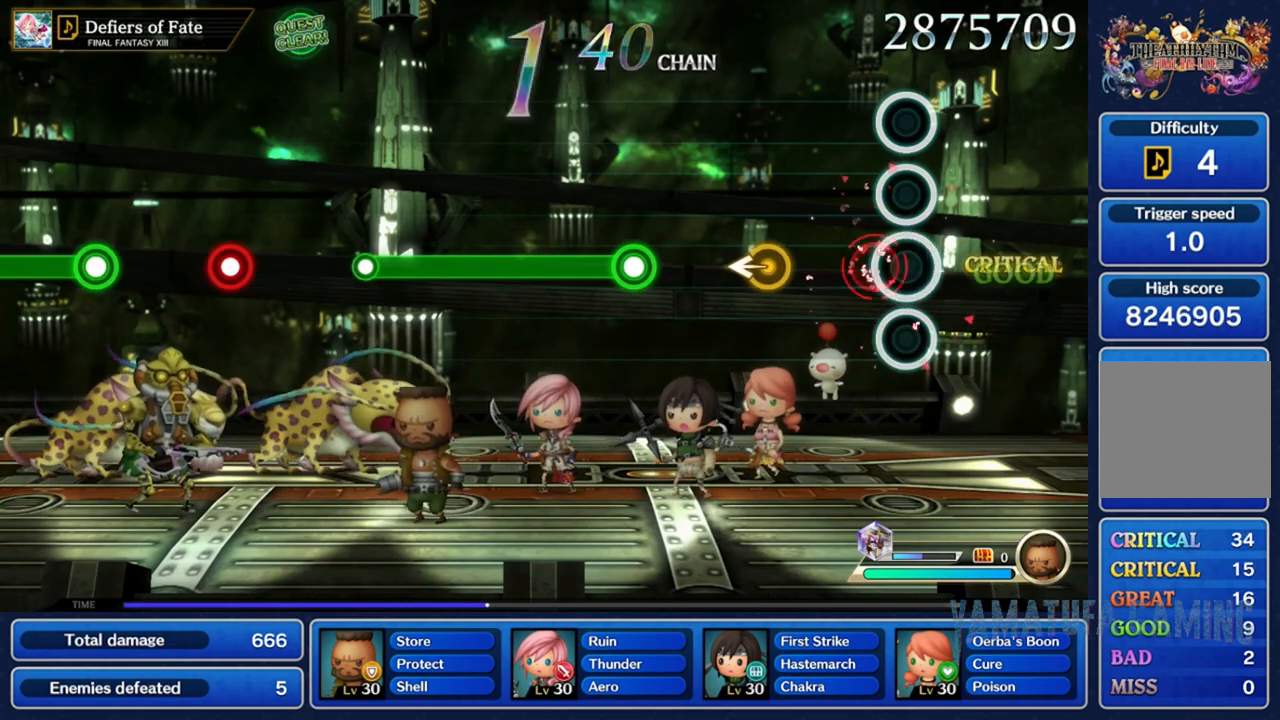
{"buttons": [], "left_stick": "center", "right_stick": "center", "events": [[83, "A", "up"], [333, "right_stick", "left"], [433, "right_stick", "center"]]}
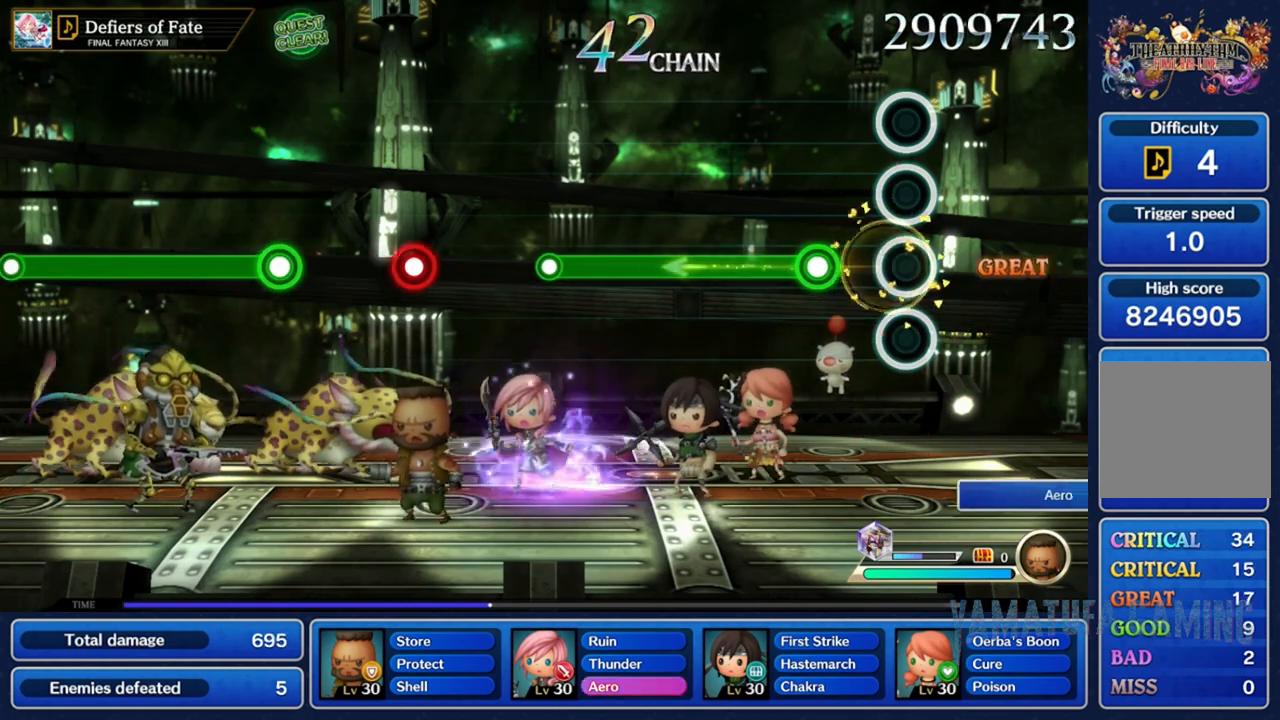
{"buttons": ["A"], "left_stick": "center", "right_stick": "center", "events": [[200, "A", "down"]]}
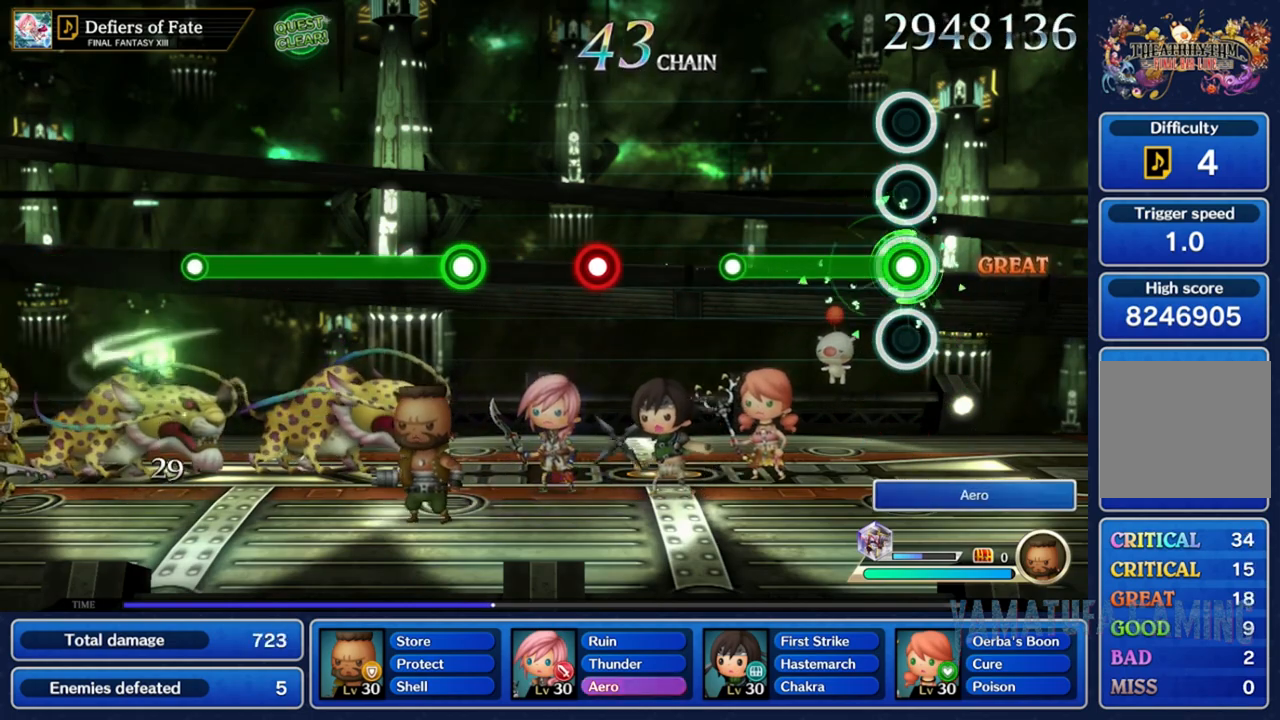
{"buttons": [], "left_stick": "center", "right_stick": "center", "events": [[467, "A", "up"]]}
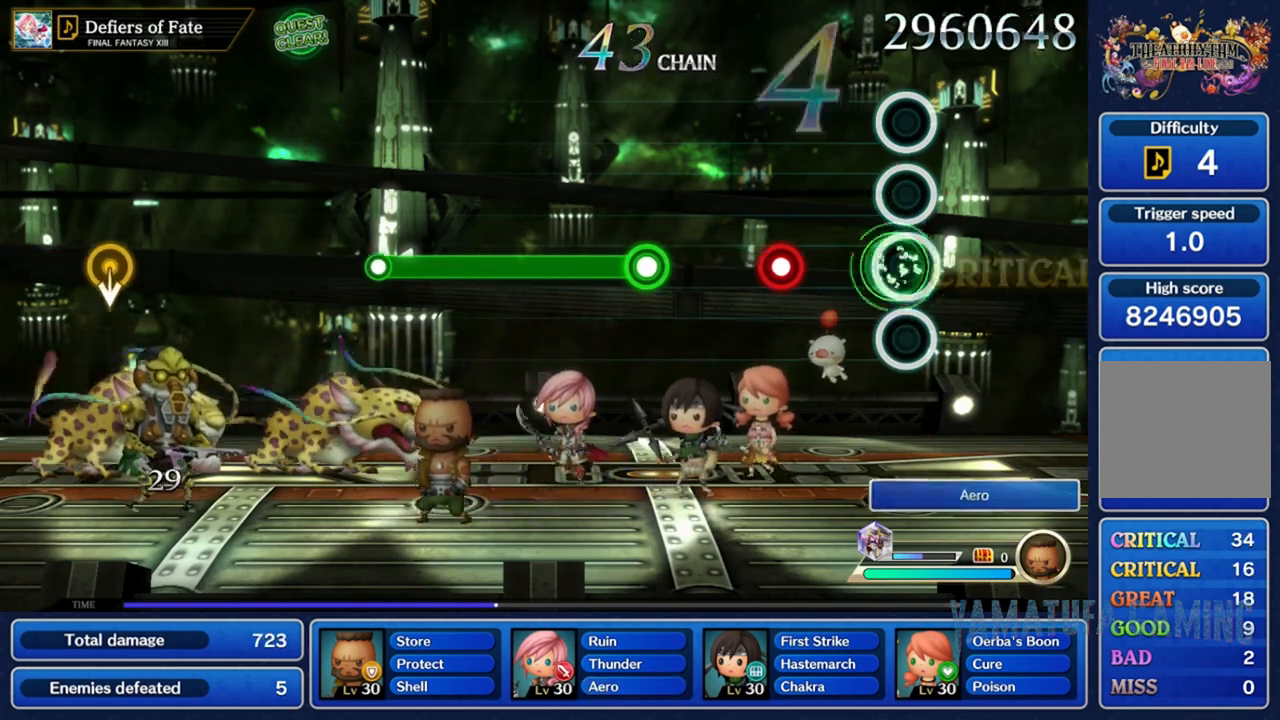
{"buttons": [], "left_stick": "center", "right_stick": "center", "events": [[300, "A", "down"], [467, "A", "up"]]}
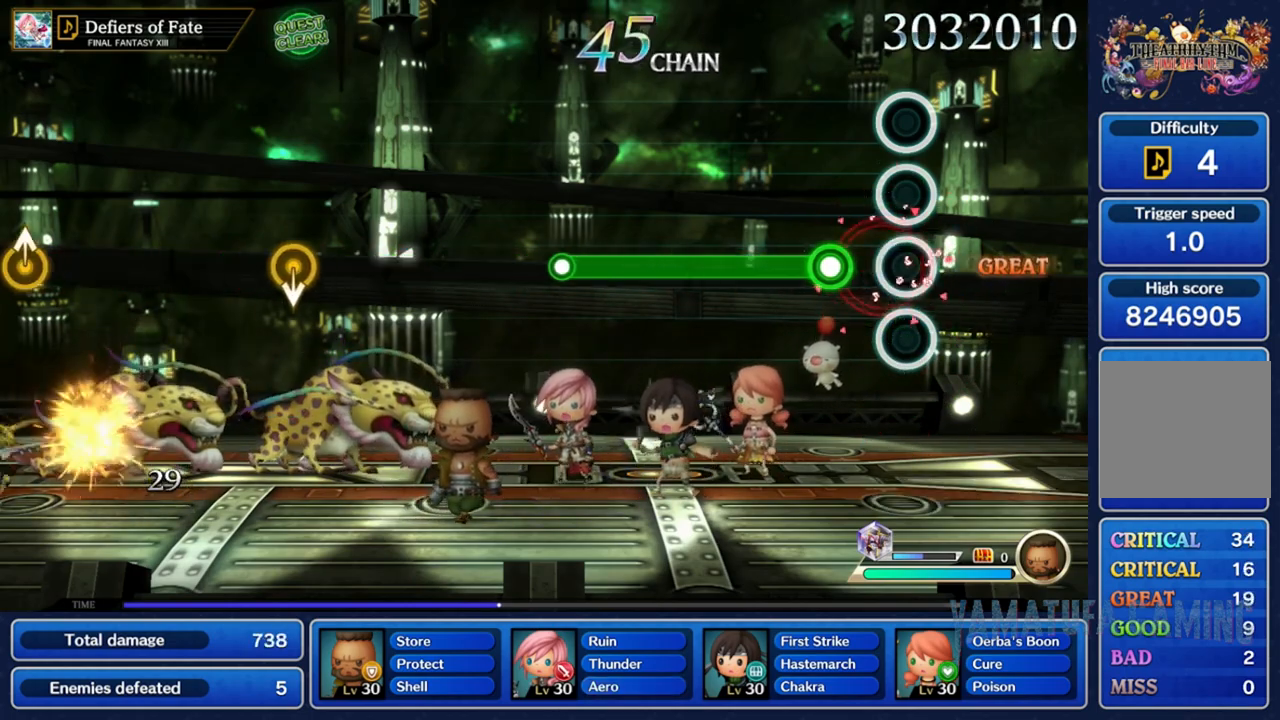
{"buttons": ["A"], "left_stick": "center", "right_stick": "center", "events": [[167, "A", "down"]]}
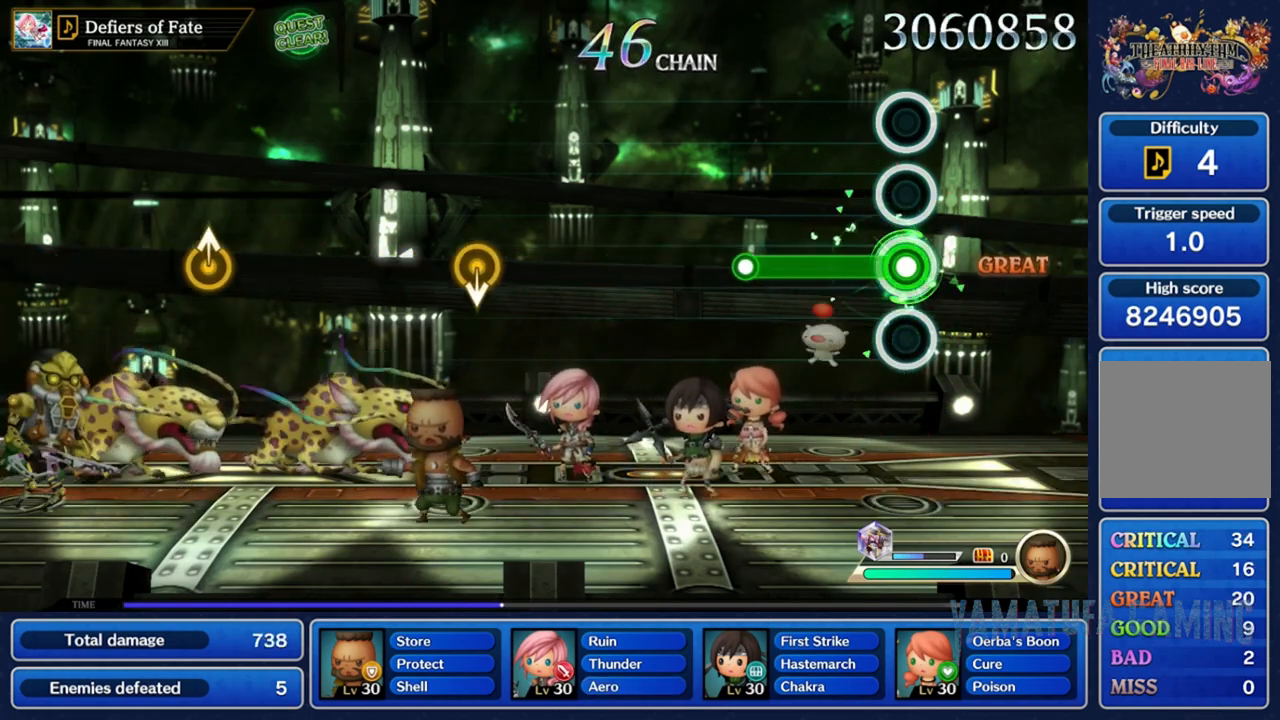
{"buttons": [], "left_stick": "center", "right_stick": "center", "events": [[433, "A", "up"]]}
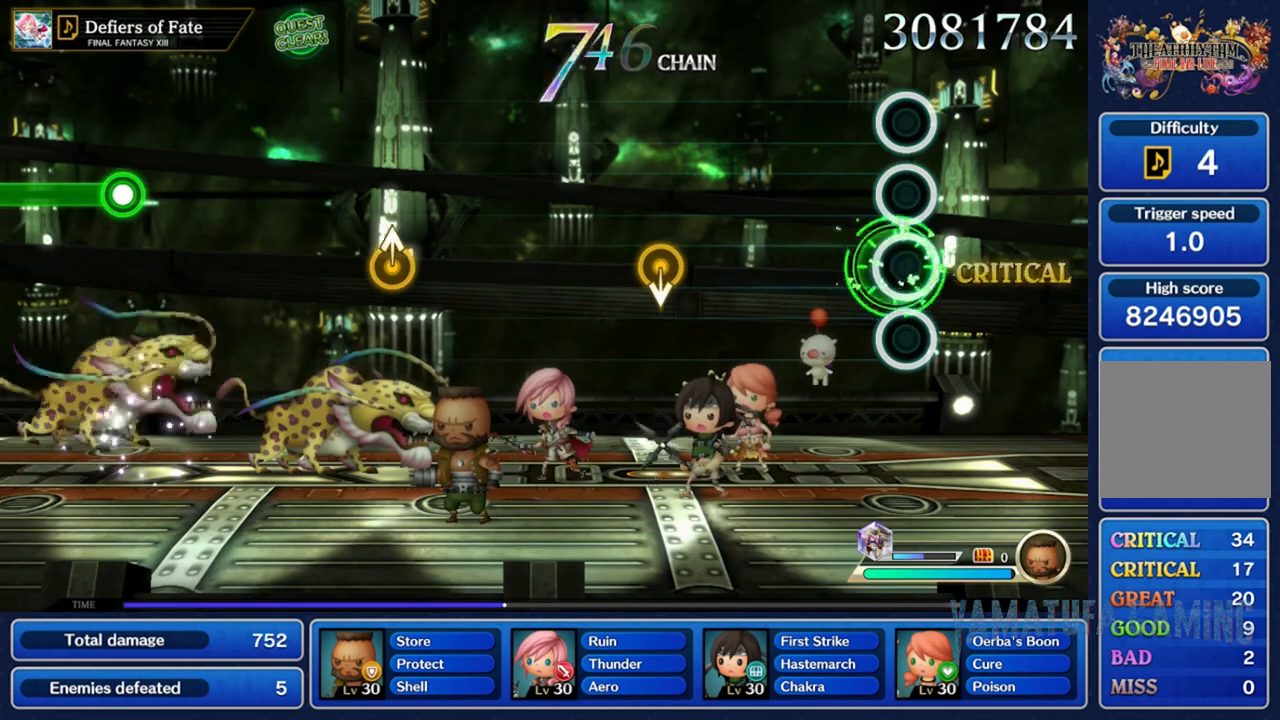
{"buttons": [], "left_stick": "center", "right_stick": "center", "events": []}
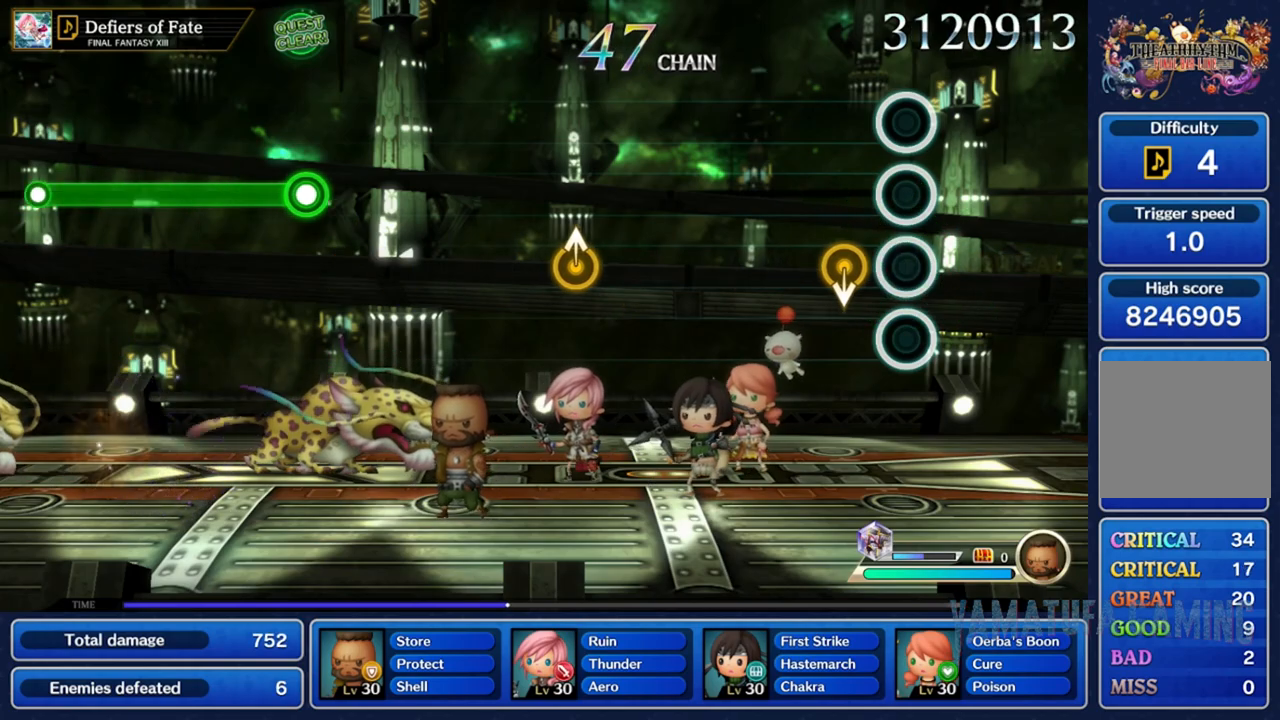
{"buttons": [], "left_stick": "center", "right_stick": "center", "events": [[117, "left_stick", "down"], [317, "left_stick", "center"]]}
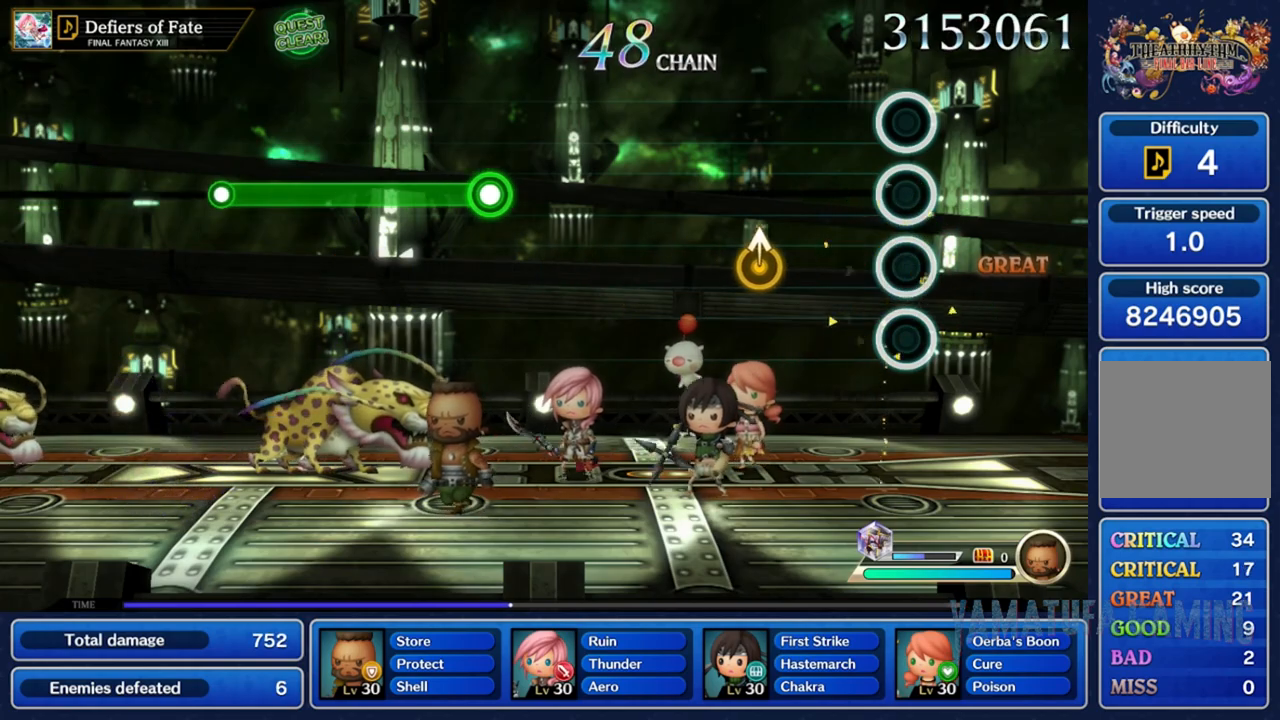
{"buttons": [], "left_stick": "center", "right_stick": "center", "events": [[367, "right_stick", "up"], [383, "Y", "down"], [467, "Y", "up"], [483, "right_stick", "center"]]}
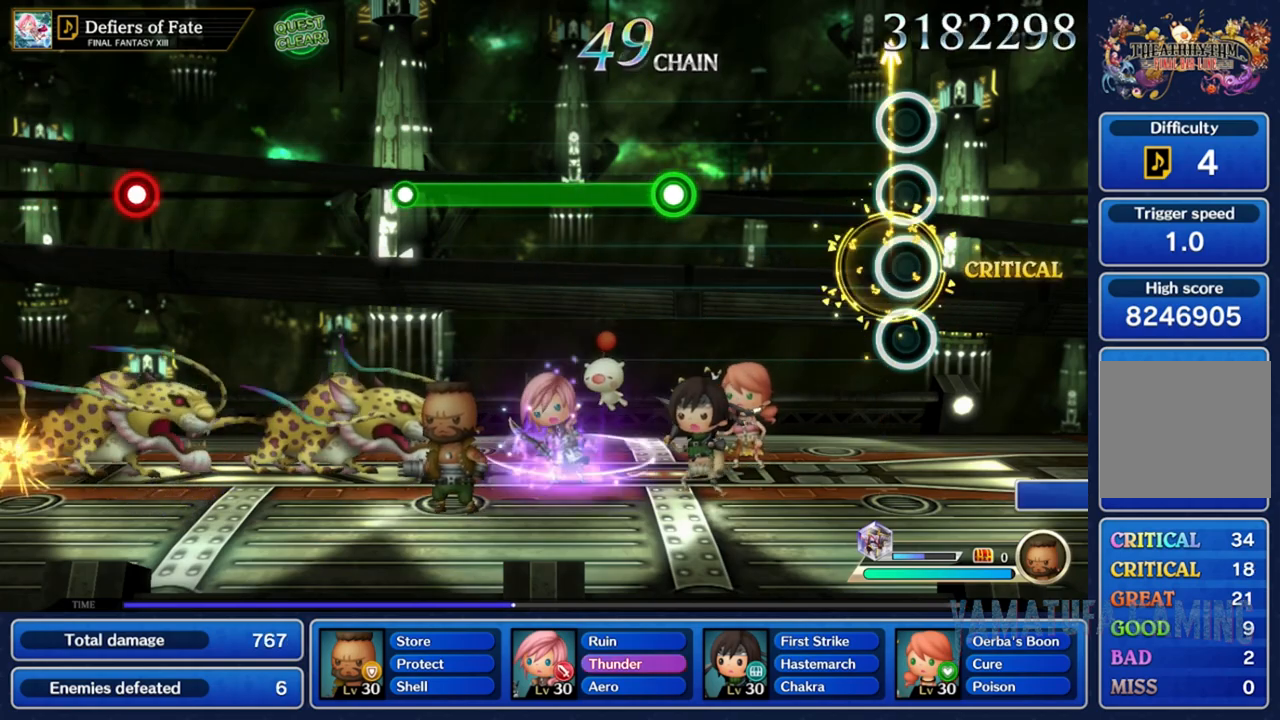
{"buttons": [], "left_stick": "center", "right_stick": "center", "events": []}
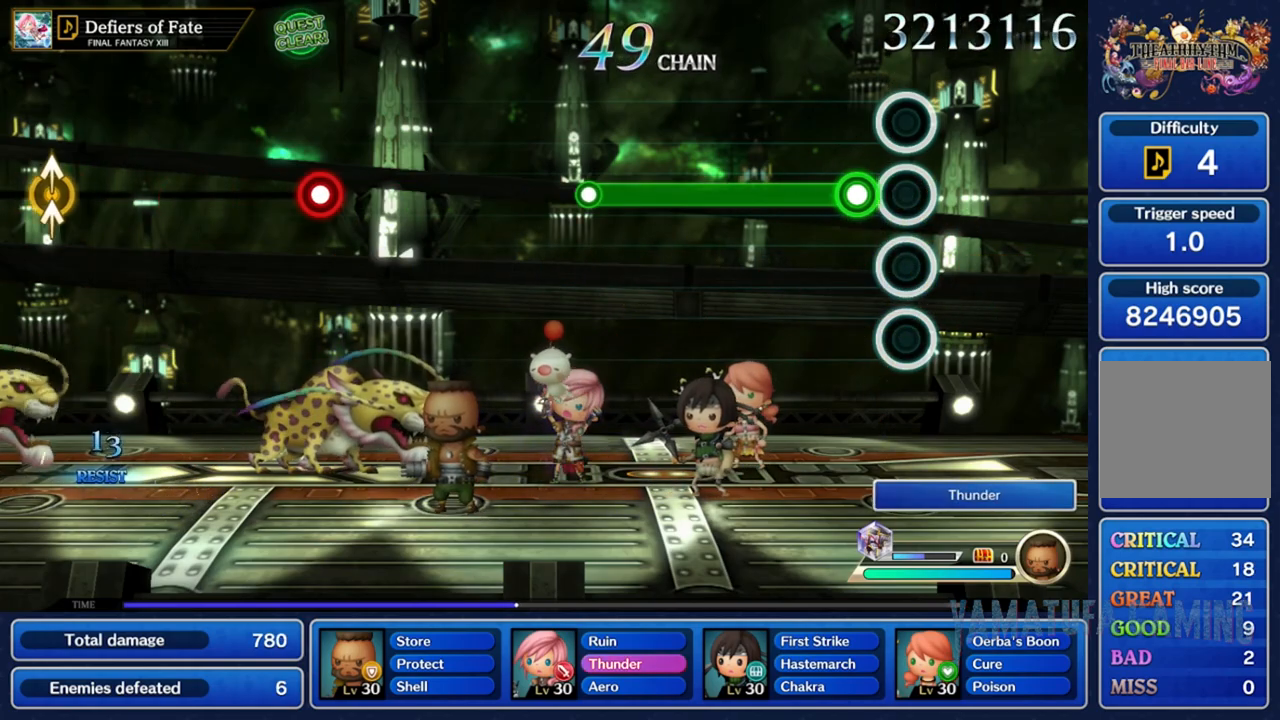
{"buttons": ["A"], "left_stick": "center", "right_stick": "center", "events": [[133, "A", "down"]]}